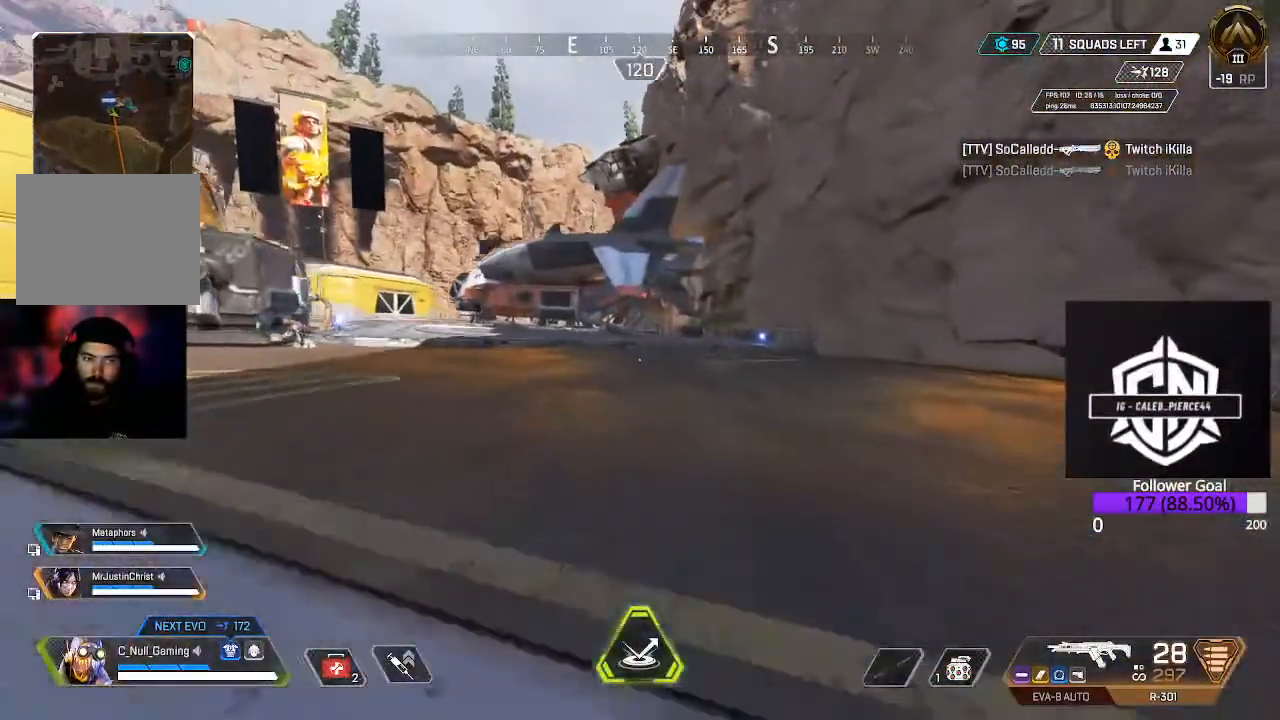
Gameplay with a controller (Xbox layout); each line is a JSON object with the inputs held at the frame after it. "events" lists button and stick changes between this image and that frame as [ms after this image, input, new state], when the widget could be followed in between.
{"buttons": [], "left_stick": "up", "right_stick": "center", "events": [[33, "B", "up"], [100, "A", "down"], [283, "A", "up"]]}
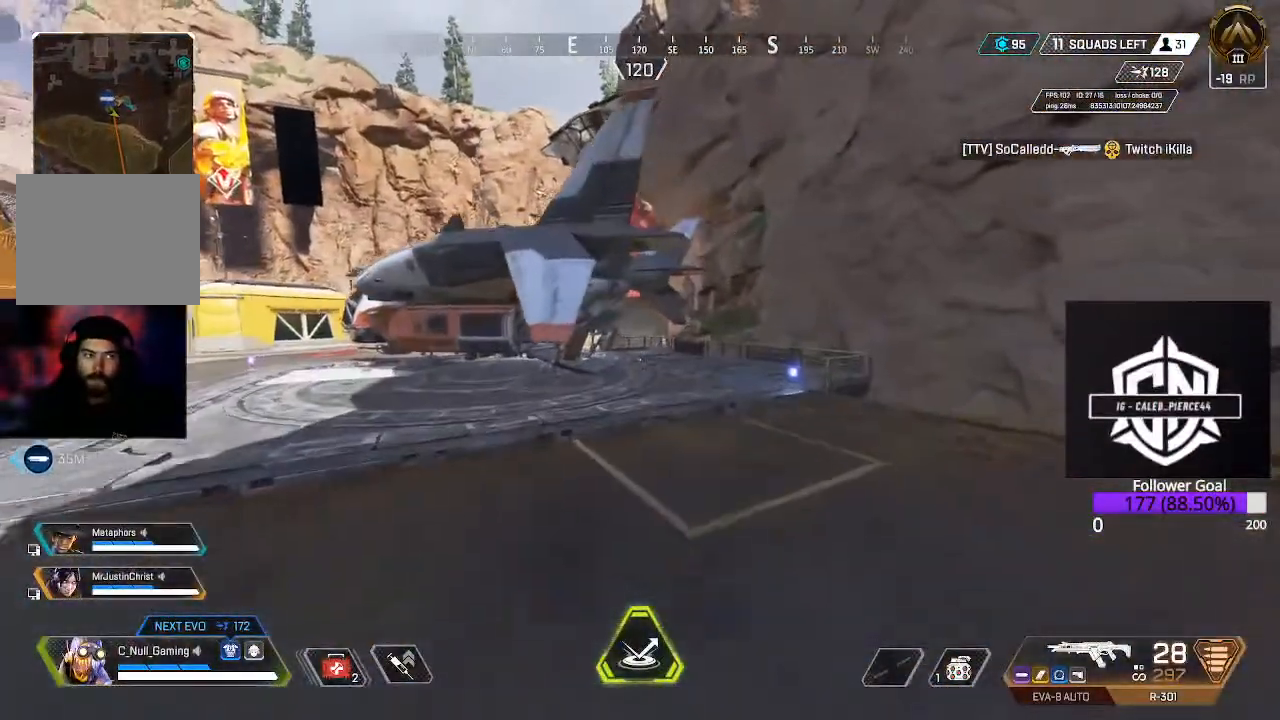
{"buttons": [], "left_stick": "up", "right_stick": "center", "events": [[200, "L3", "down"], [217, "right_stick", "left"], [333, "L3", "up"], [417, "right_stick", "center"]]}
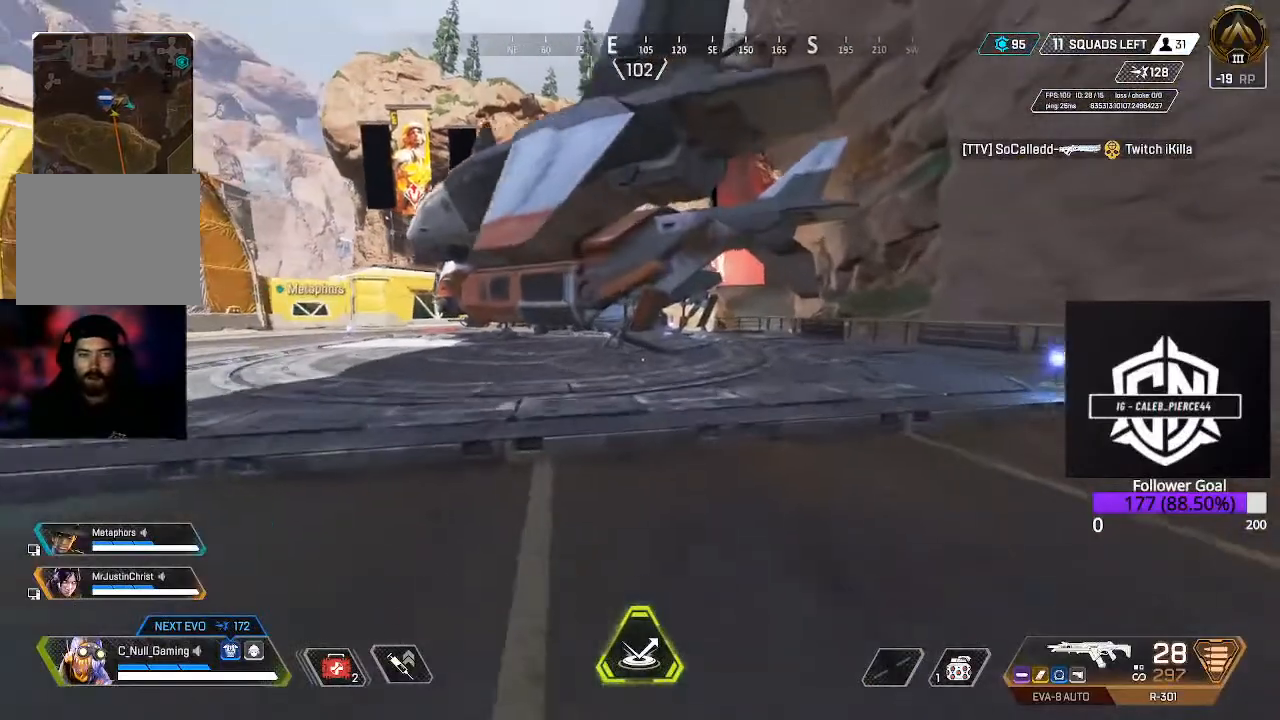
{"buttons": [], "left_stick": "up", "right_stick": "center", "events": []}
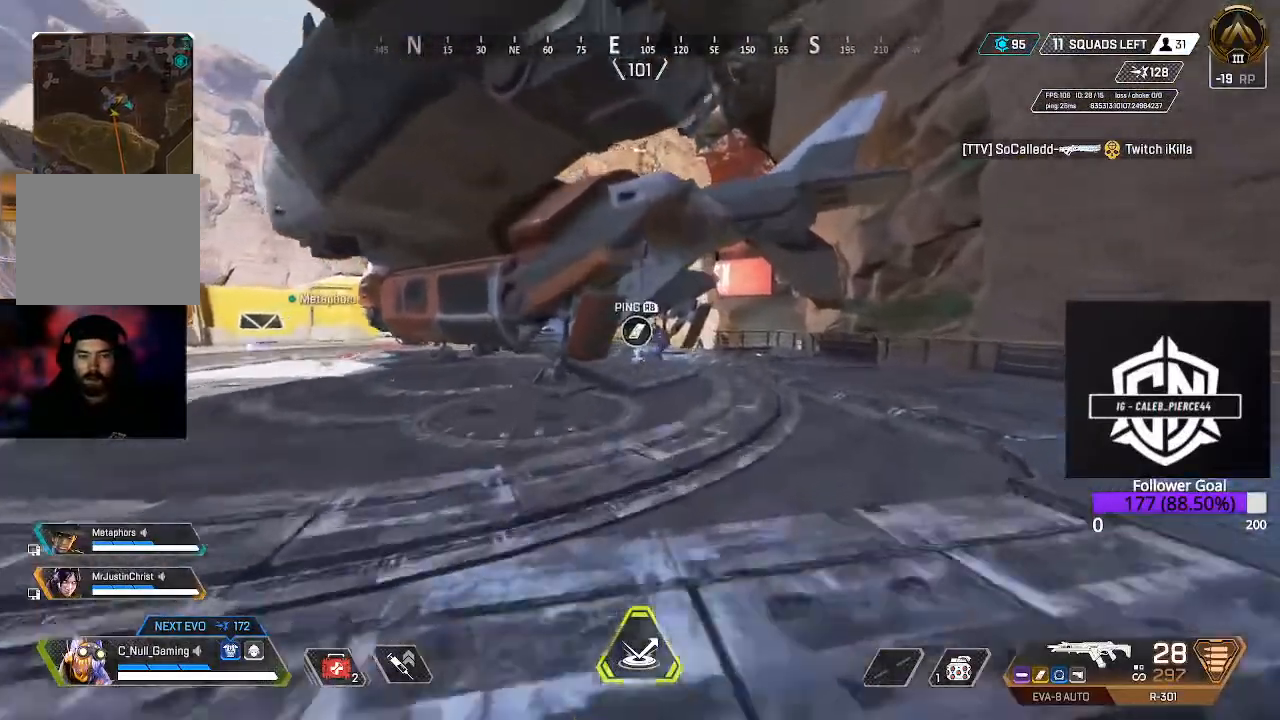
{"buttons": [], "left_stick": "up", "right_stick": "center", "events": [[83, "right_stick", "left"], [433, "right_stick", "center"]]}
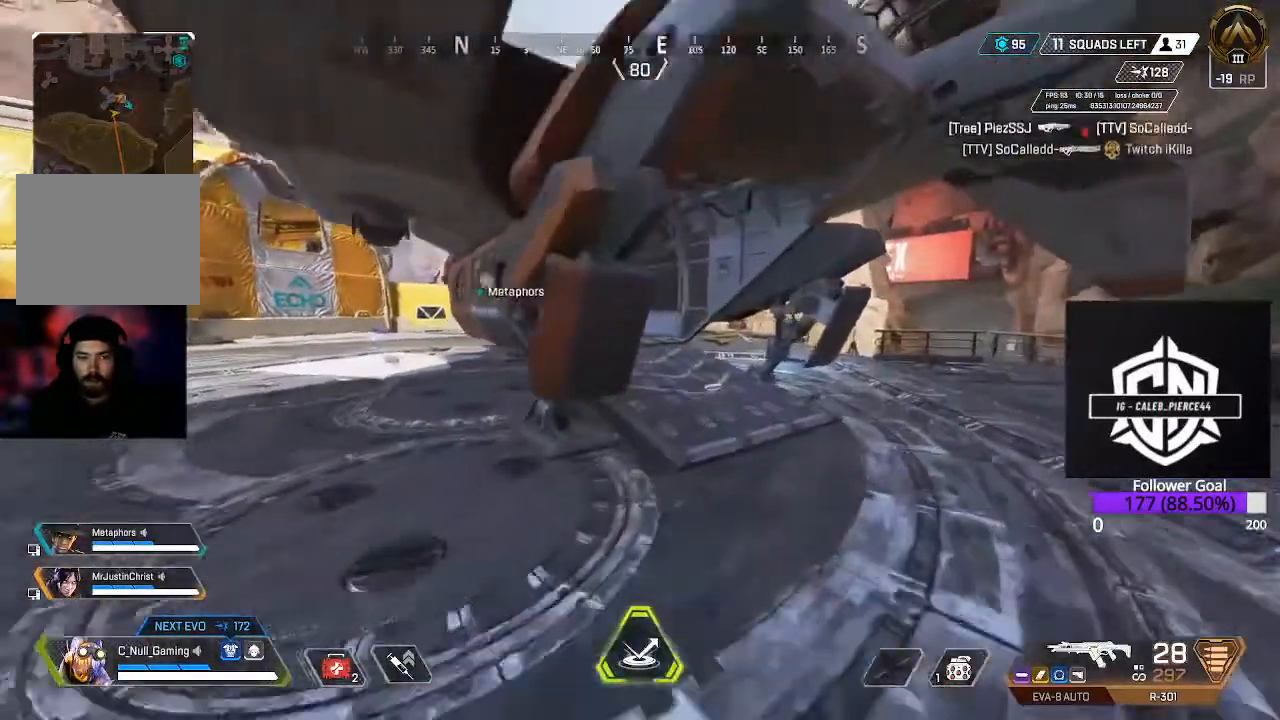
{"buttons": [], "left_stick": "up", "right_stick": "left", "events": [[267, "right_stick", "left"]]}
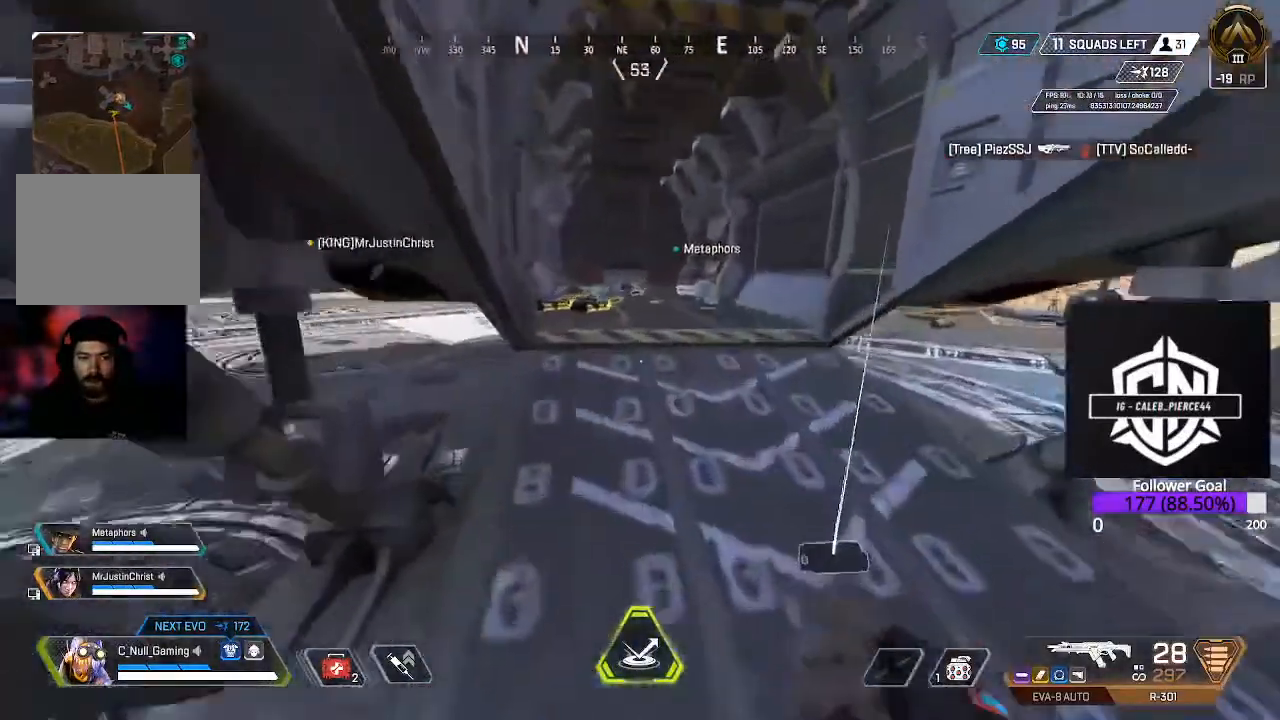
{"buttons": [], "left_stick": "center", "right_stick": "down-left", "events": [[117, "right_stick", "down-left"], [267, "left_stick", "center"]]}
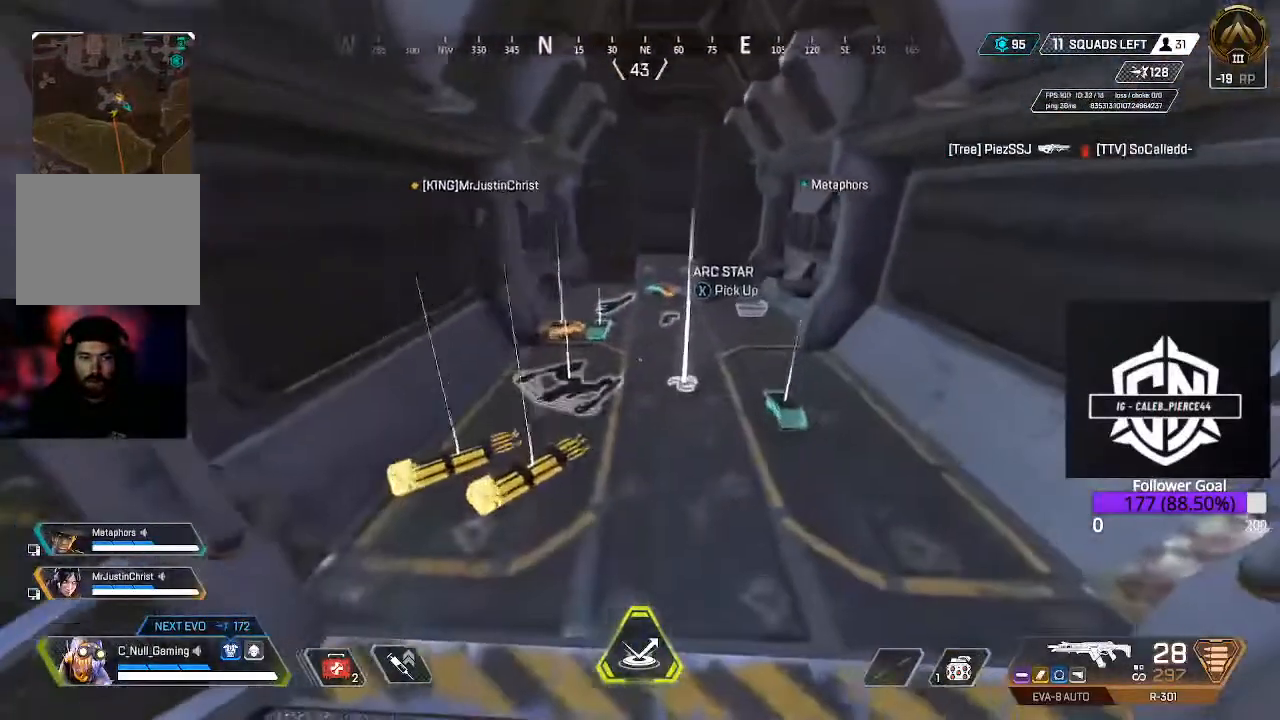
{"buttons": [], "left_stick": "up-left", "right_stick": "down-left", "events": [[317, "left_stick", "up-left"]]}
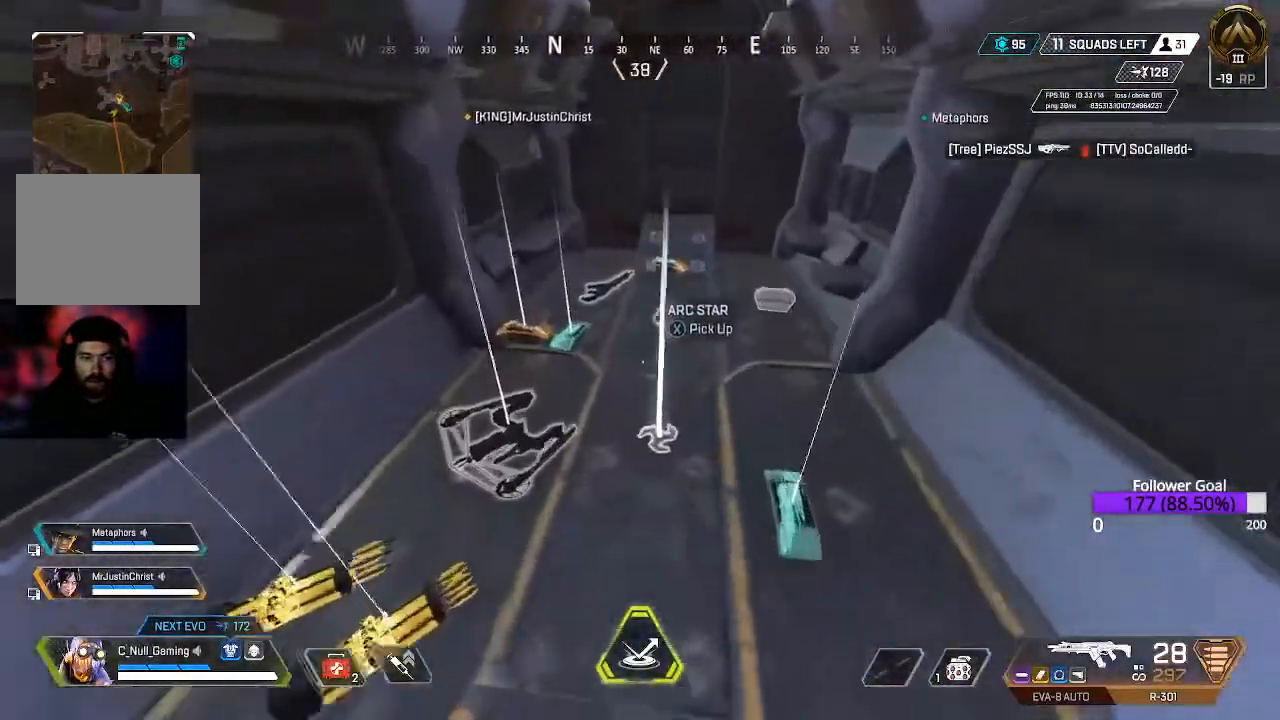
{"buttons": ["X"], "left_stick": "center", "right_stick": "center", "events": [[233, "right_stick", "center"], [283, "left_stick", "center"], [500, "X", "down"]]}
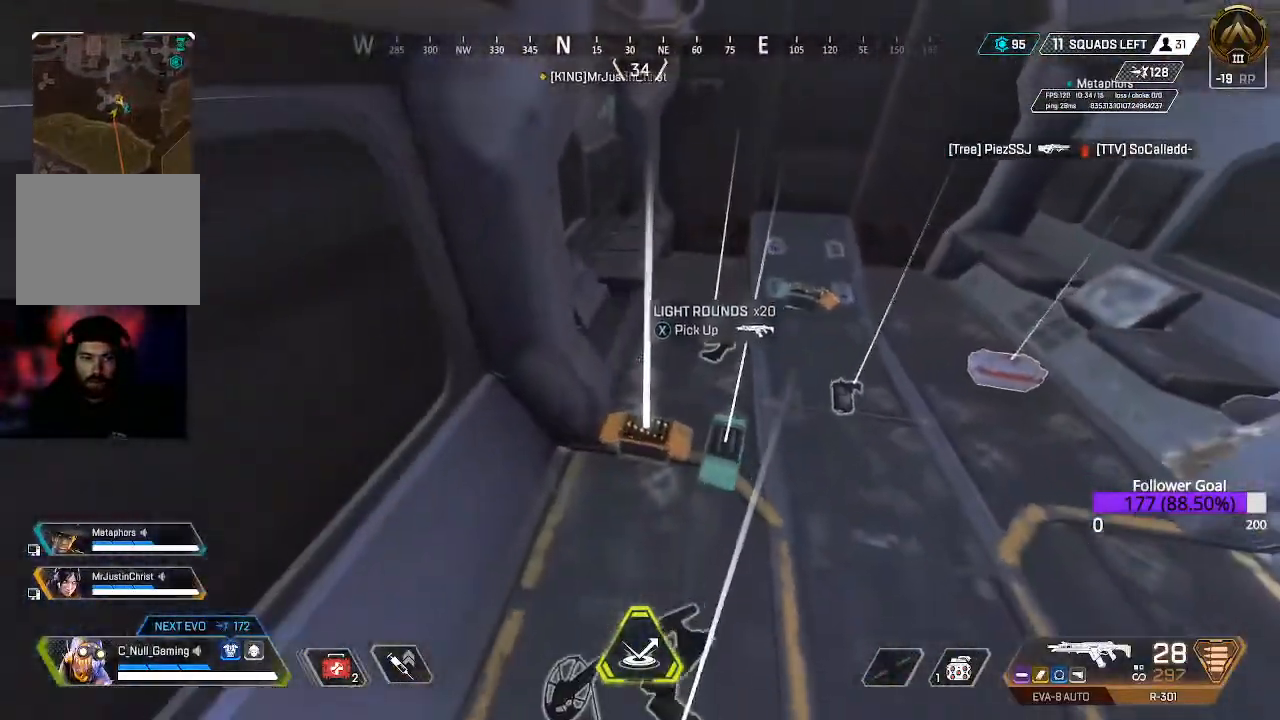
{"buttons": [], "left_stick": "up", "right_stick": "center", "events": [[133, "X", "up"], [367, "left_stick", "up"]]}
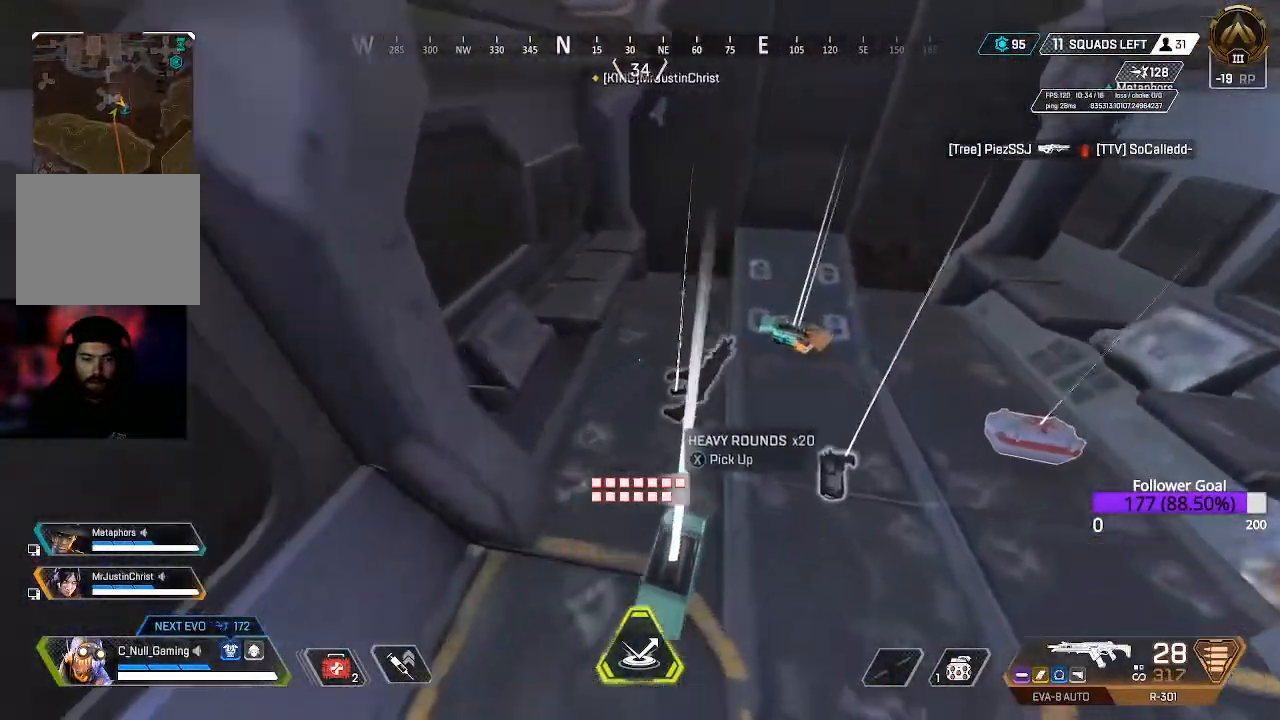
{"buttons": [], "left_stick": "down-right", "right_stick": "center", "events": [[83, "left_stick", "center"], [217, "R1", "down"], [300, "R1", "up"], [433, "left_stick", "down-right"]]}
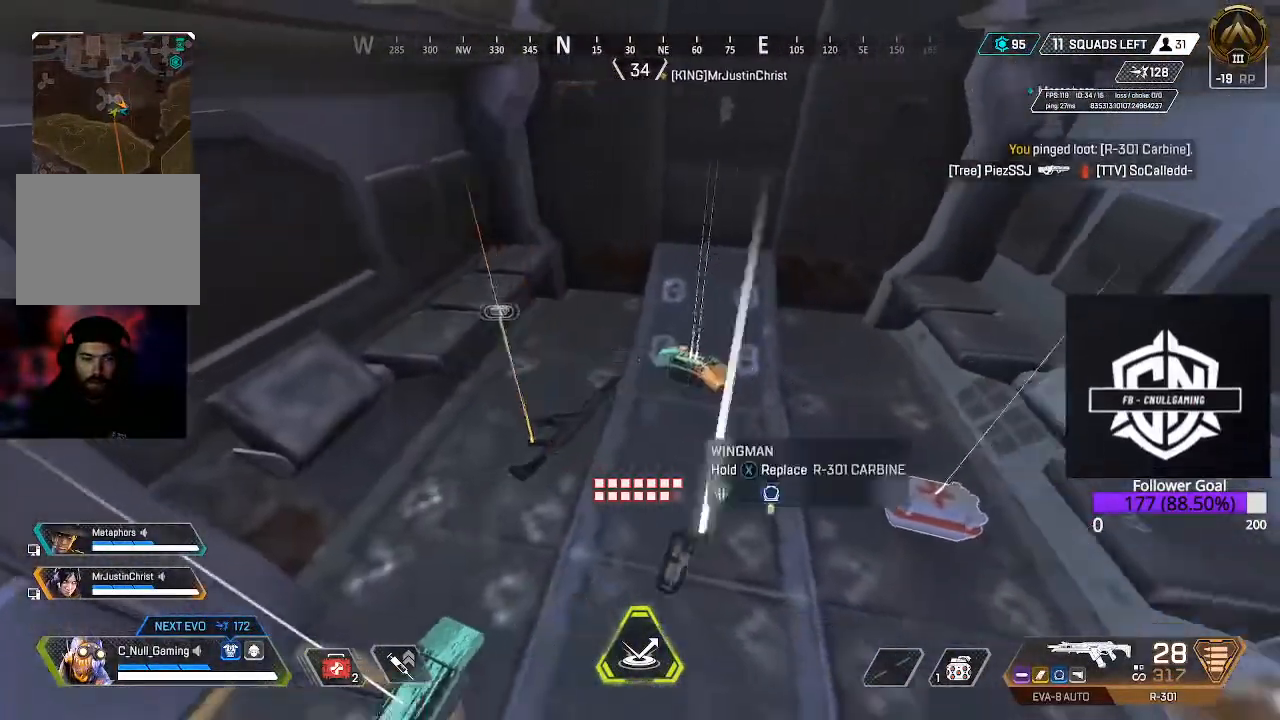
{"buttons": [], "left_stick": "up-left", "right_stick": "center", "events": [[183, "right_stick", "left"], [250, "left_stick", "down-left"], [433, "left_stick", "up-left"], [500, "right_stick", "center"]]}
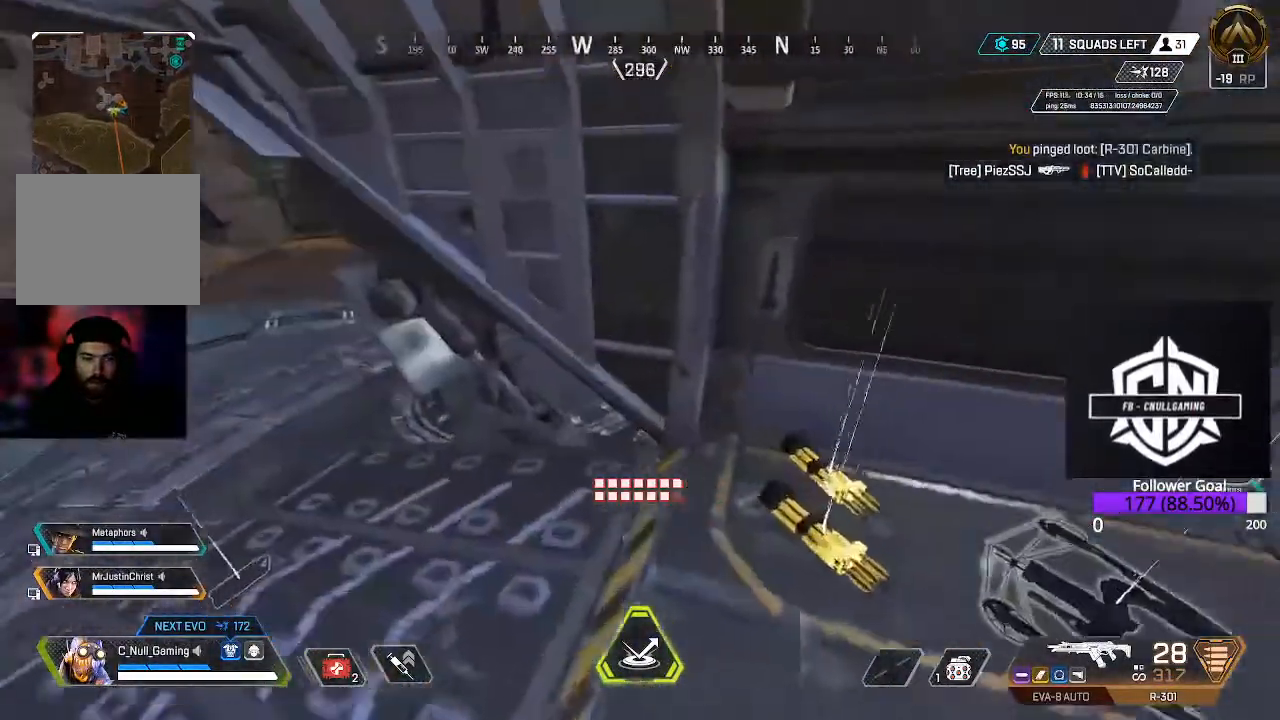
{"buttons": [], "left_stick": "left", "right_stick": "center", "events": [[100, "L3", "down"], [250, "L3", "up"], [450, "left_stick", "left"]]}
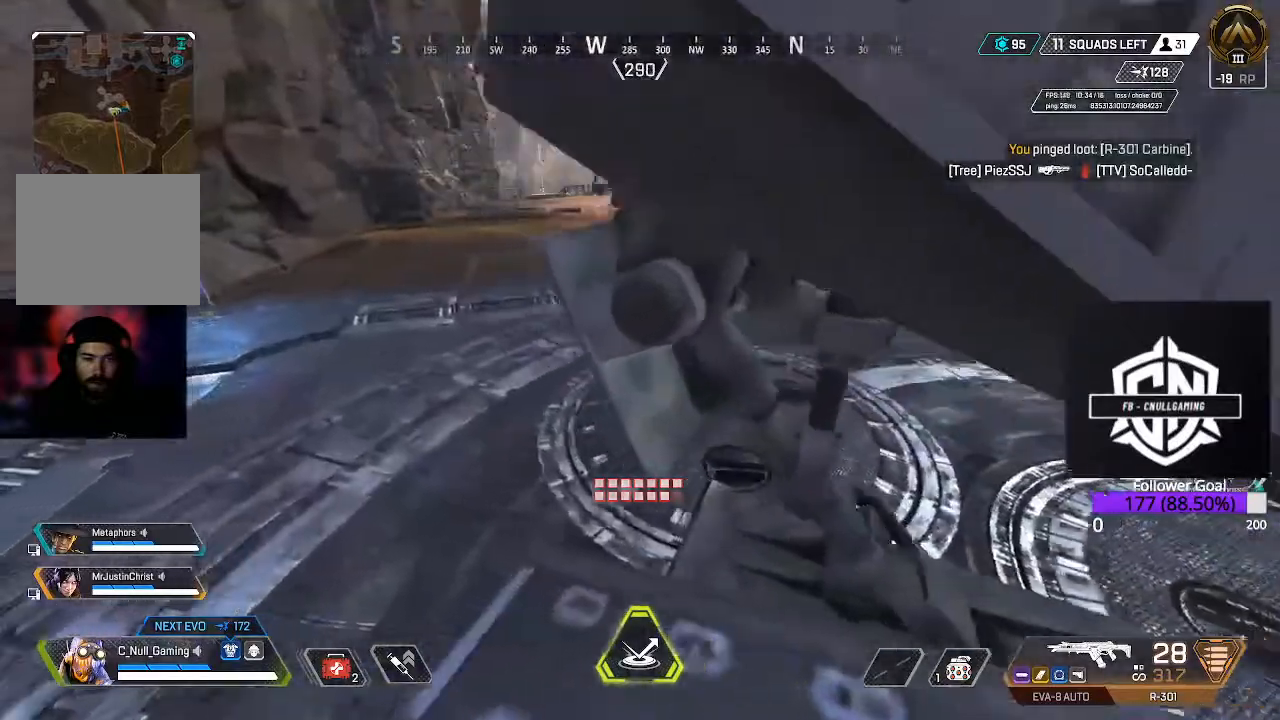
{"buttons": [], "left_stick": "center", "right_stick": "center", "events": [[33, "right_stick", "right"], [283, "left_stick", "down-left"], [400, "right_stick", "center"], [467, "left_stick", "center"]]}
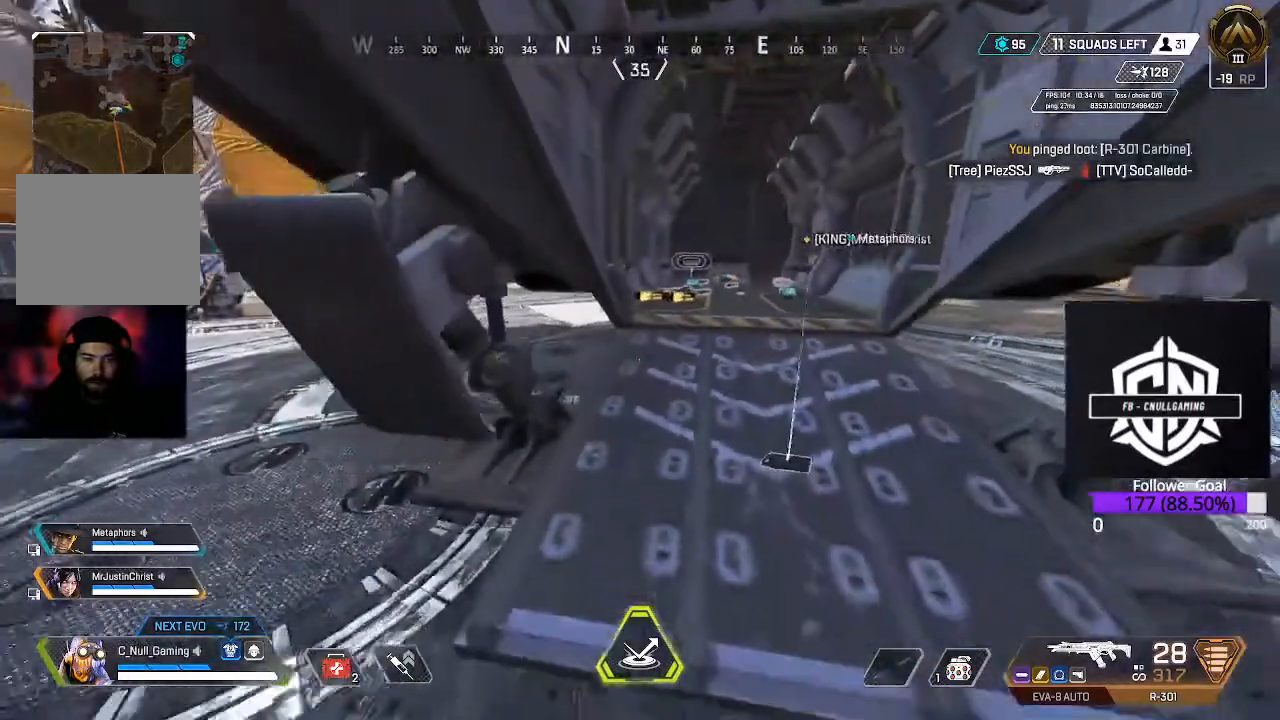
{"buttons": [], "left_stick": "left", "right_stick": "center", "events": [[83, "left_stick", "left"]]}
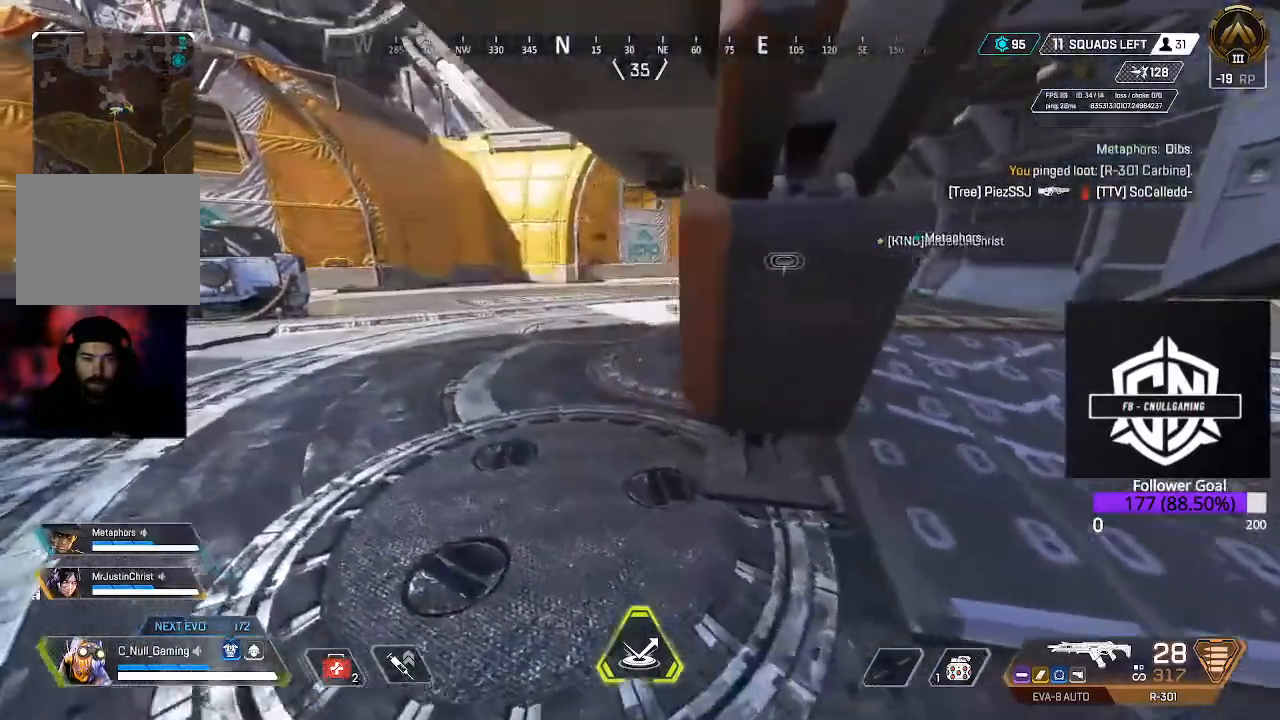
{"buttons": [], "left_stick": "up", "right_stick": "right", "events": [[33, "left_stick", "up-left"], [400, "left_stick", "up"], [483, "right_stick", "right"]]}
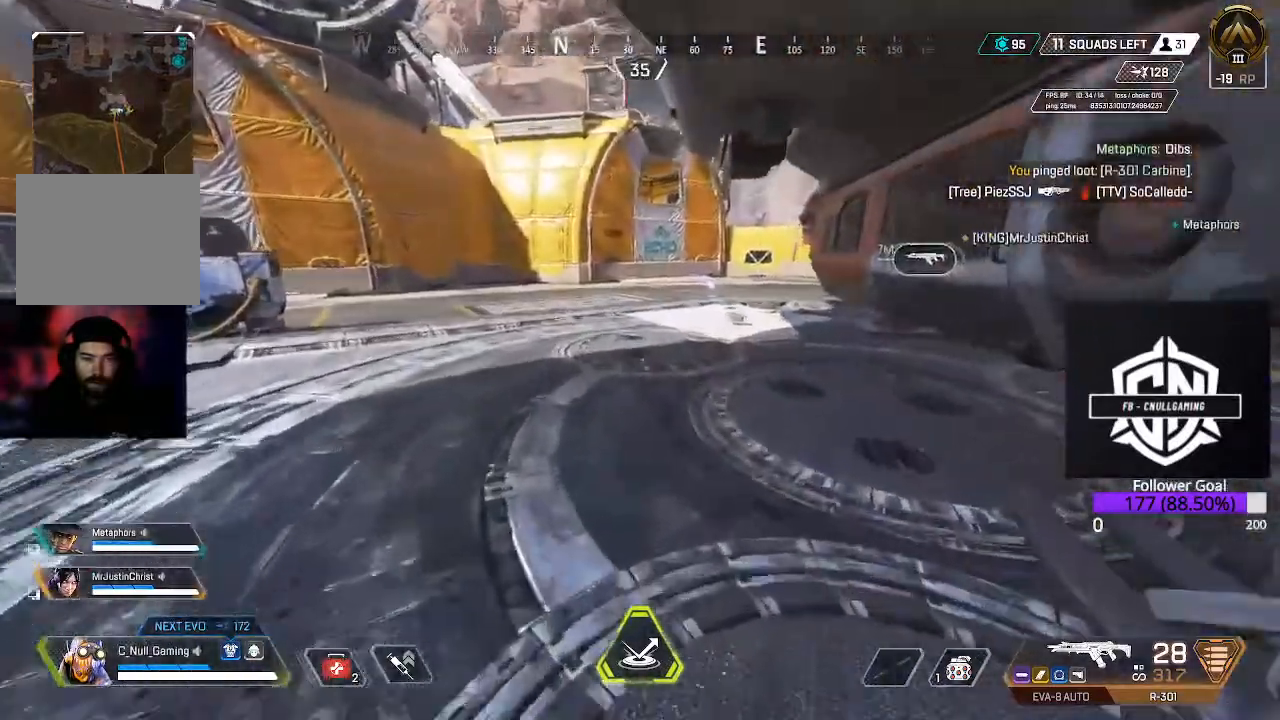
{"buttons": [], "left_stick": "up", "right_stick": "center", "events": [[167, "right_stick", "center"]]}
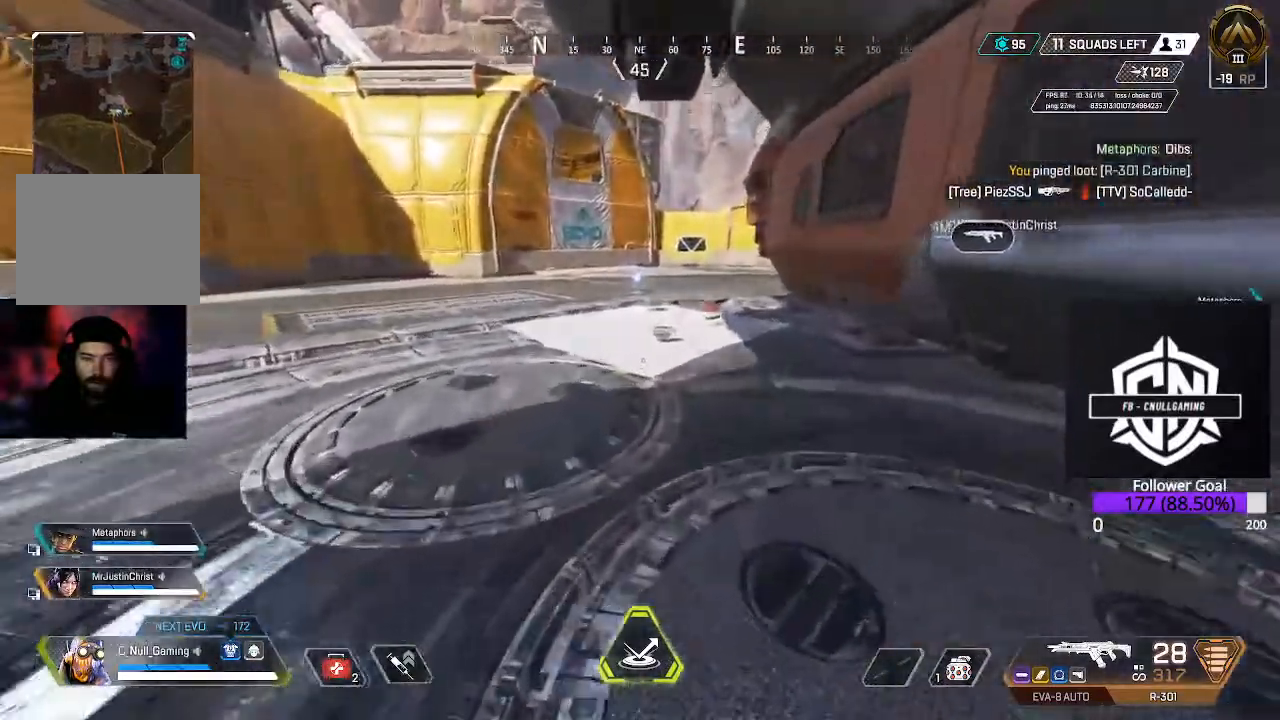
{"buttons": [], "left_stick": "up", "right_stick": "center", "events": []}
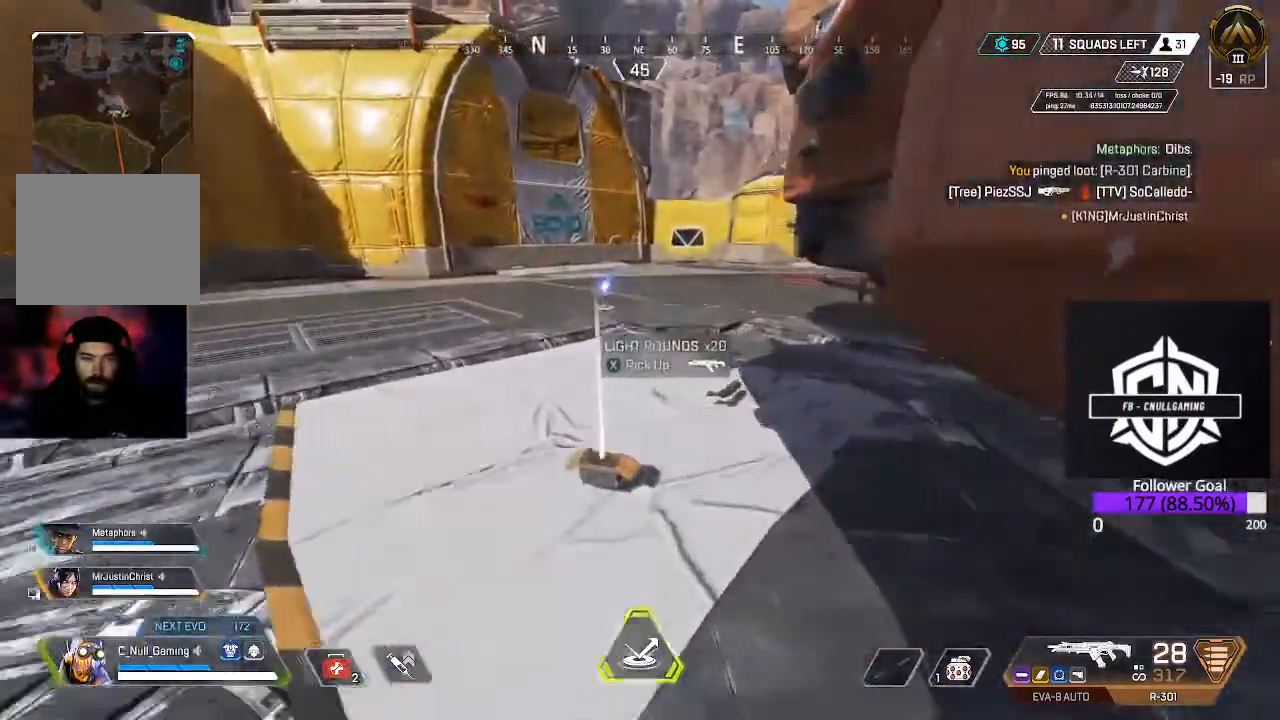
{"buttons": [], "left_stick": "center", "right_stick": "center", "events": [[150, "left_stick", "center"]]}
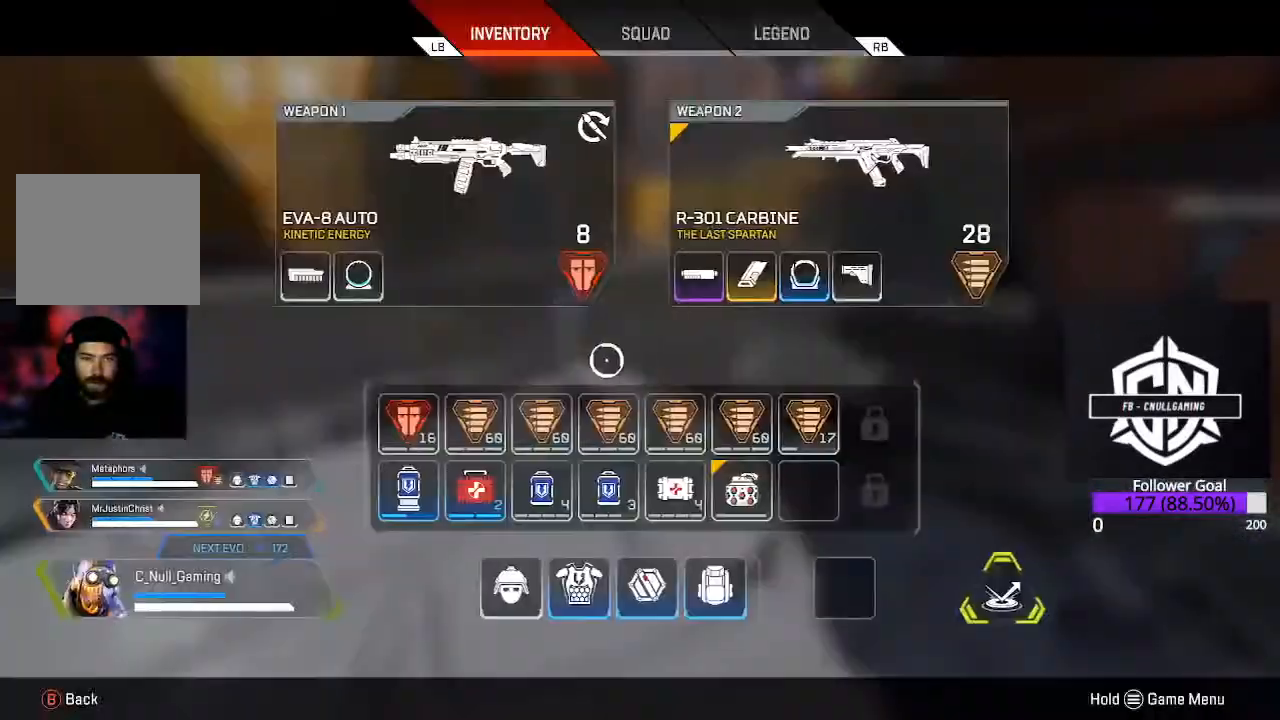
{"buttons": [], "left_stick": "center", "right_stick": "center", "events": [[333, "left_stick", "right"], [500, "left_stick", "center"]]}
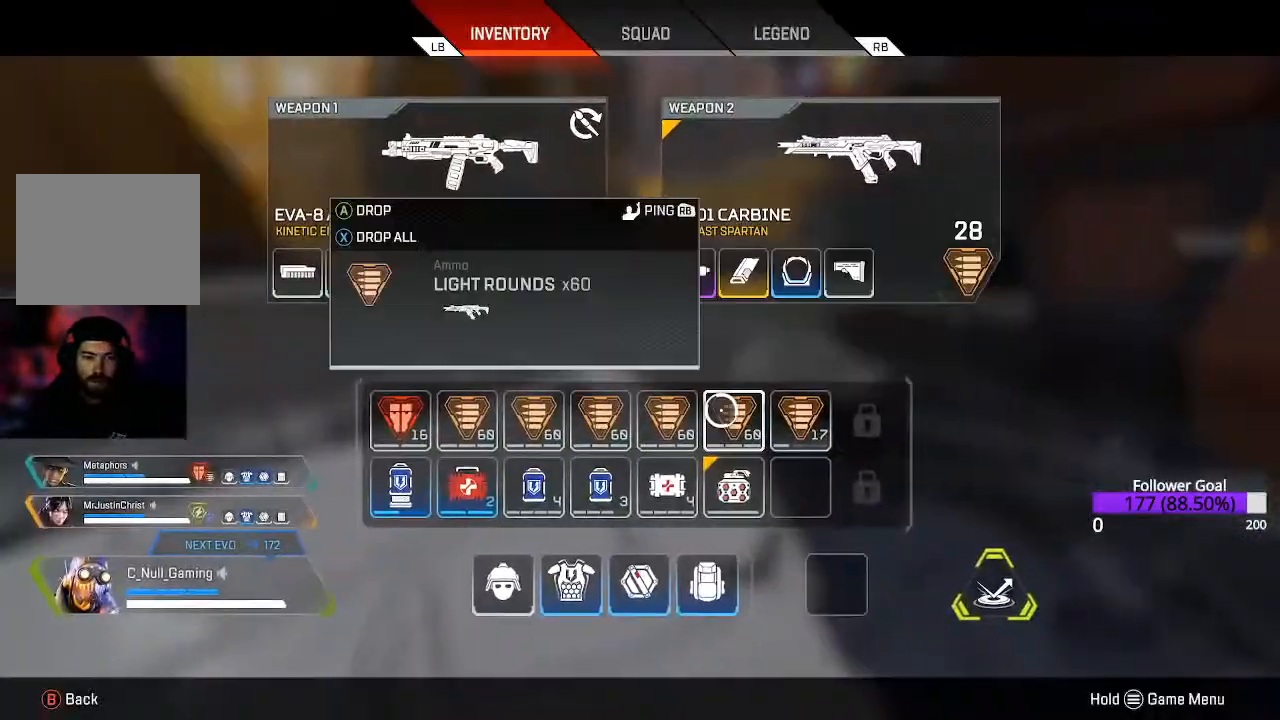
{"buttons": ["L3"], "left_stick": "up", "right_stick": "center", "events": [[167, "B", "down"], [200, "left_stick", "up"], [283, "B", "up"], [367, "L3", "down"]]}
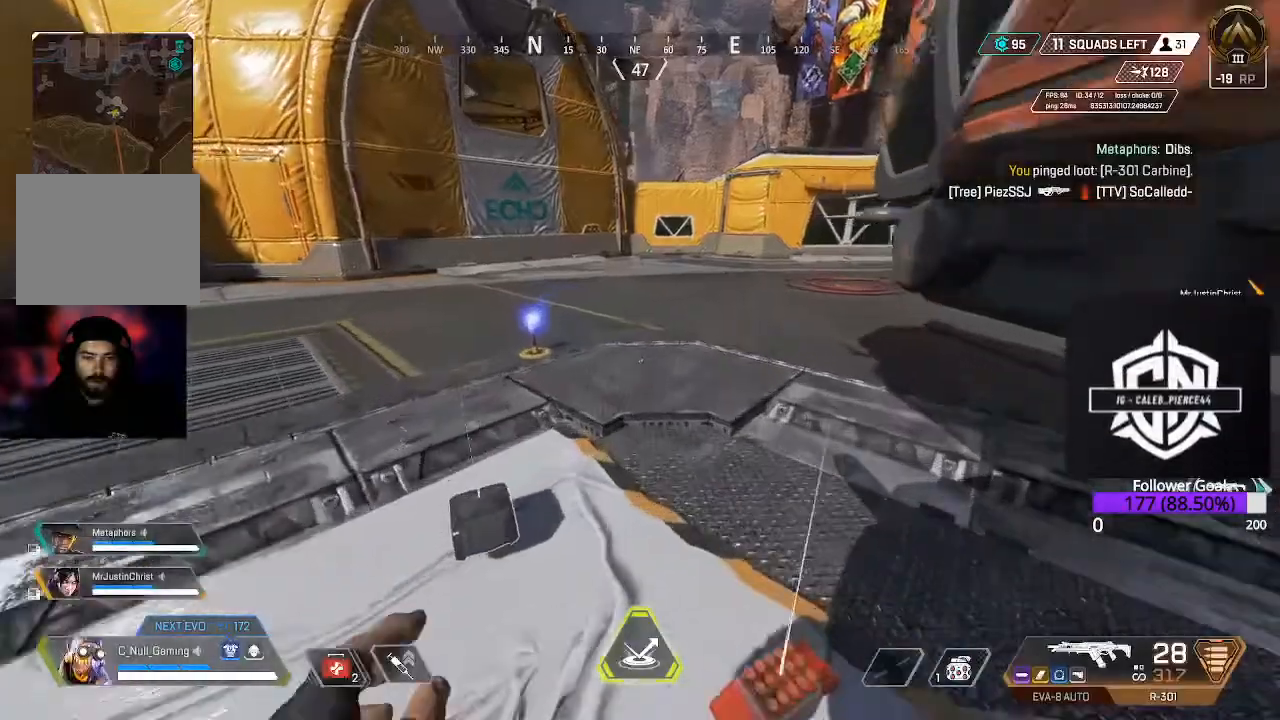
{"buttons": [], "left_stick": "up", "right_stick": "up-right", "events": [[17, "L3", "up"], [67, "right_stick", "down-right"], [200, "L3", "down"], [200, "right_stick", "center"], [350, "right_stick", "up-right"], [400, "L3", "up"]]}
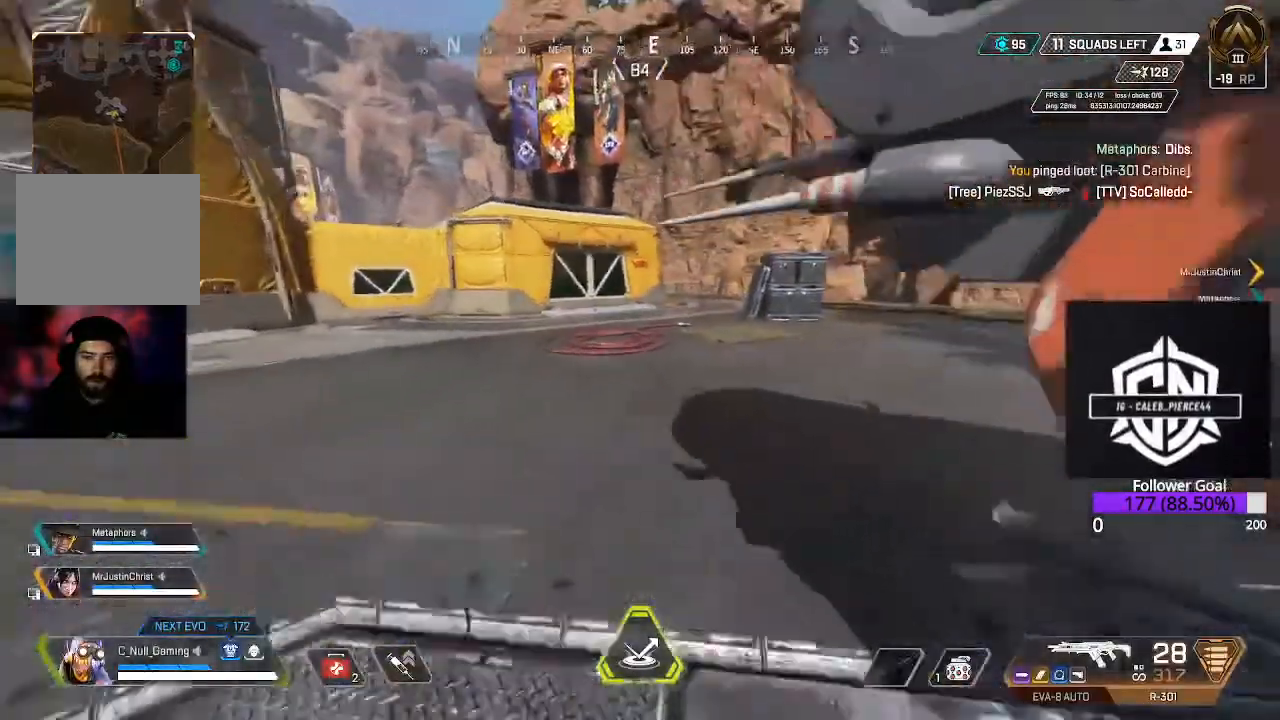
{"buttons": [], "left_stick": "up", "right_stick": "right", "events": [[17, "right_stick", "center"], [200, "L3", "down"], [217, "right_stick", "right"], [350, "L3", "up"]]}
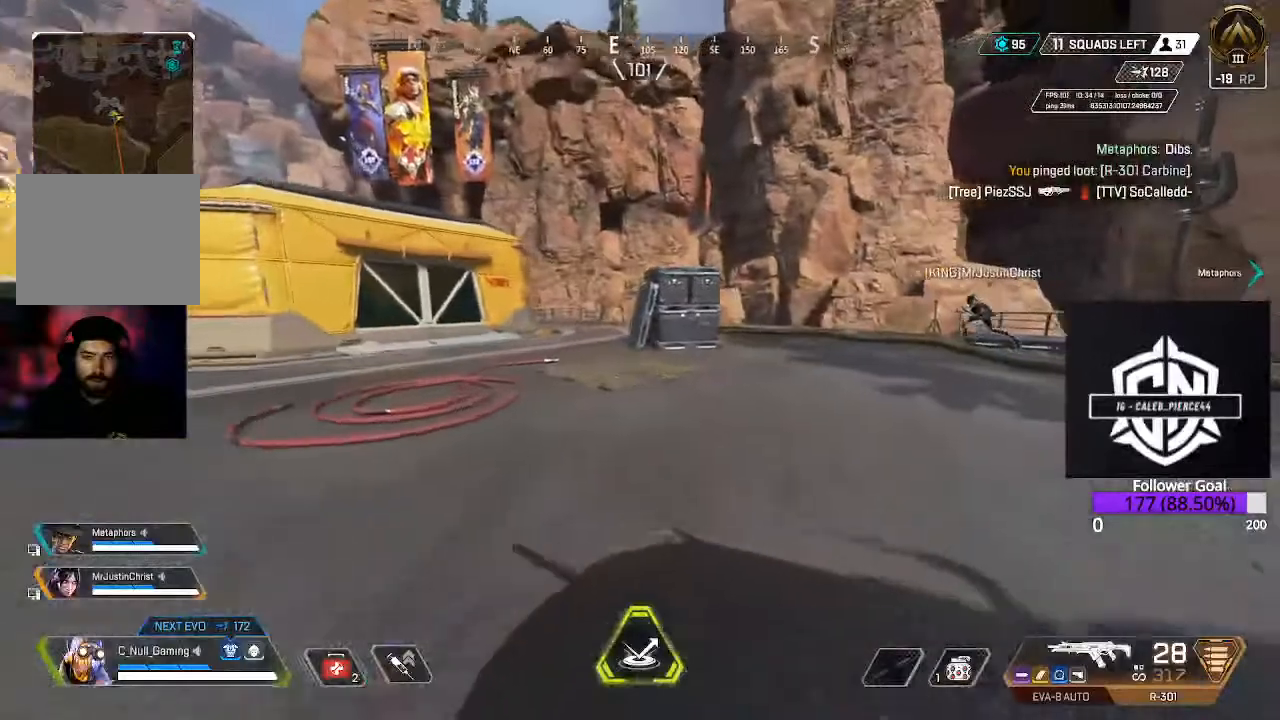
{"buttons": [], "left_stick": "up", "right_stick": "right", "events": []}
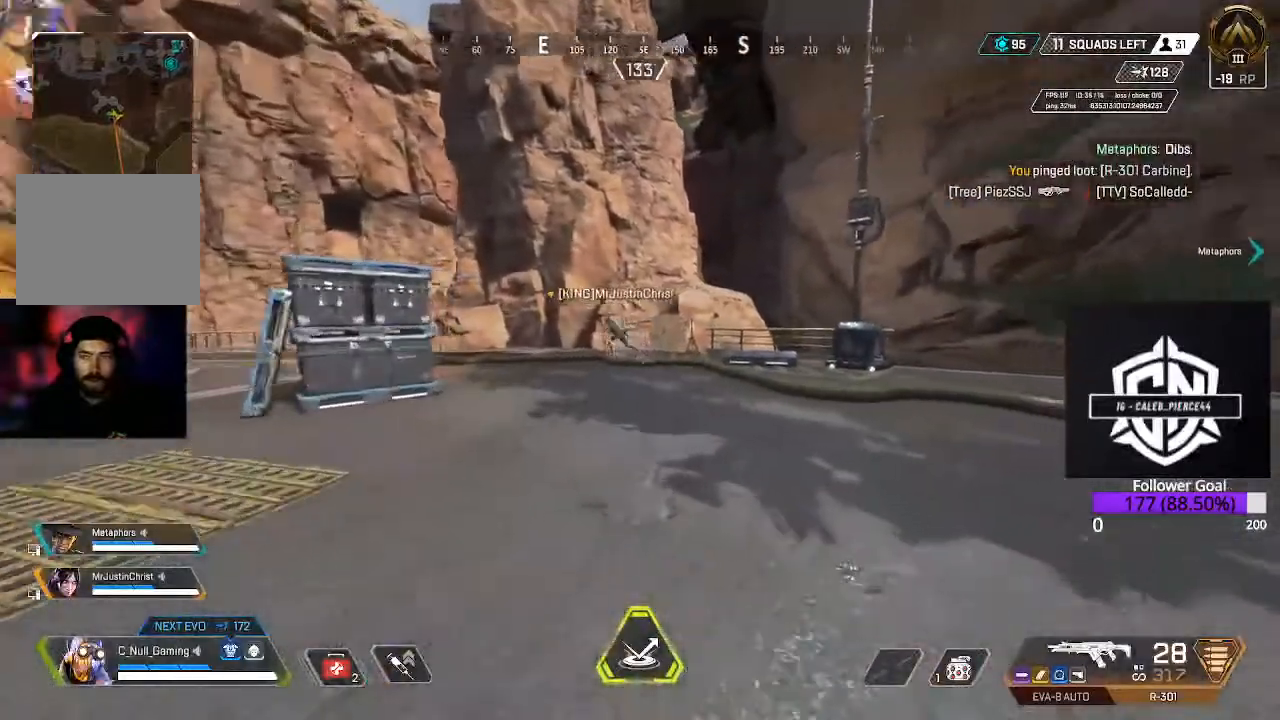
{"buttons": [], "left_stick": "up", "right_stick": "center", "events": [[167, "right_stick", "center"]]}
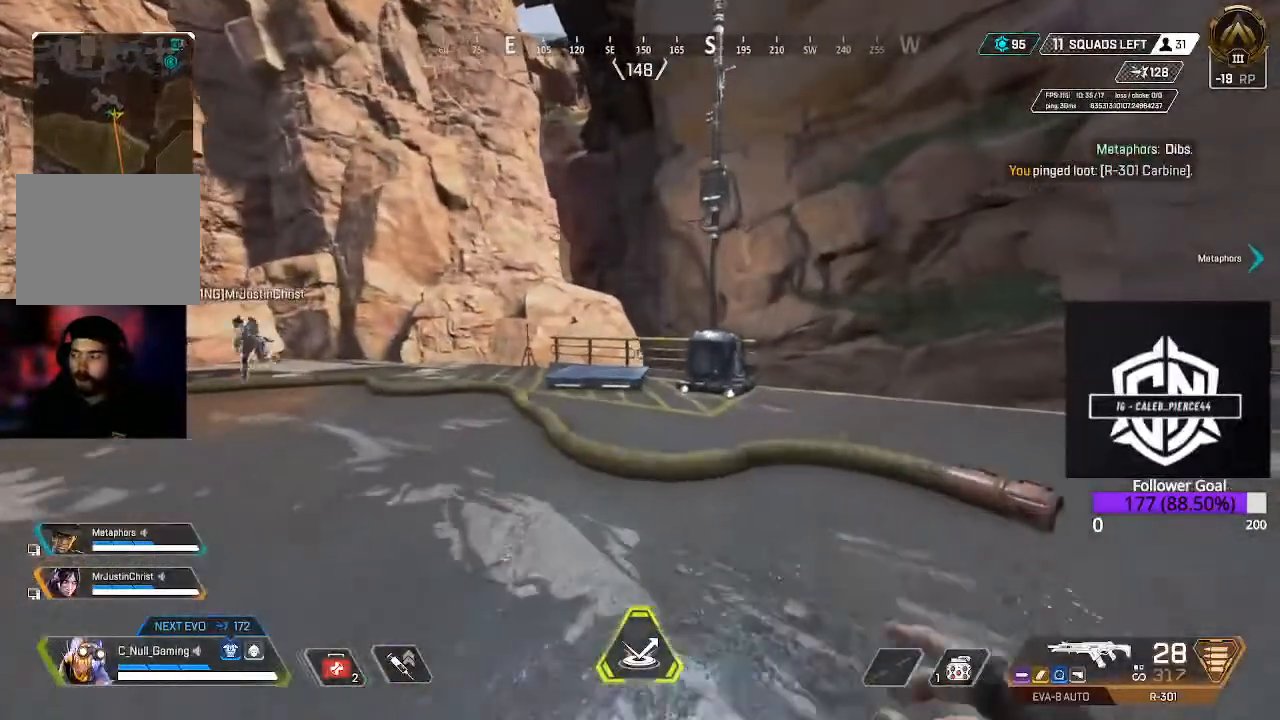
{"buttons": [], "left_stick": "up", "right_stick": "center", "events": [[367, "B", "down"], [433, "B", "up"]]}
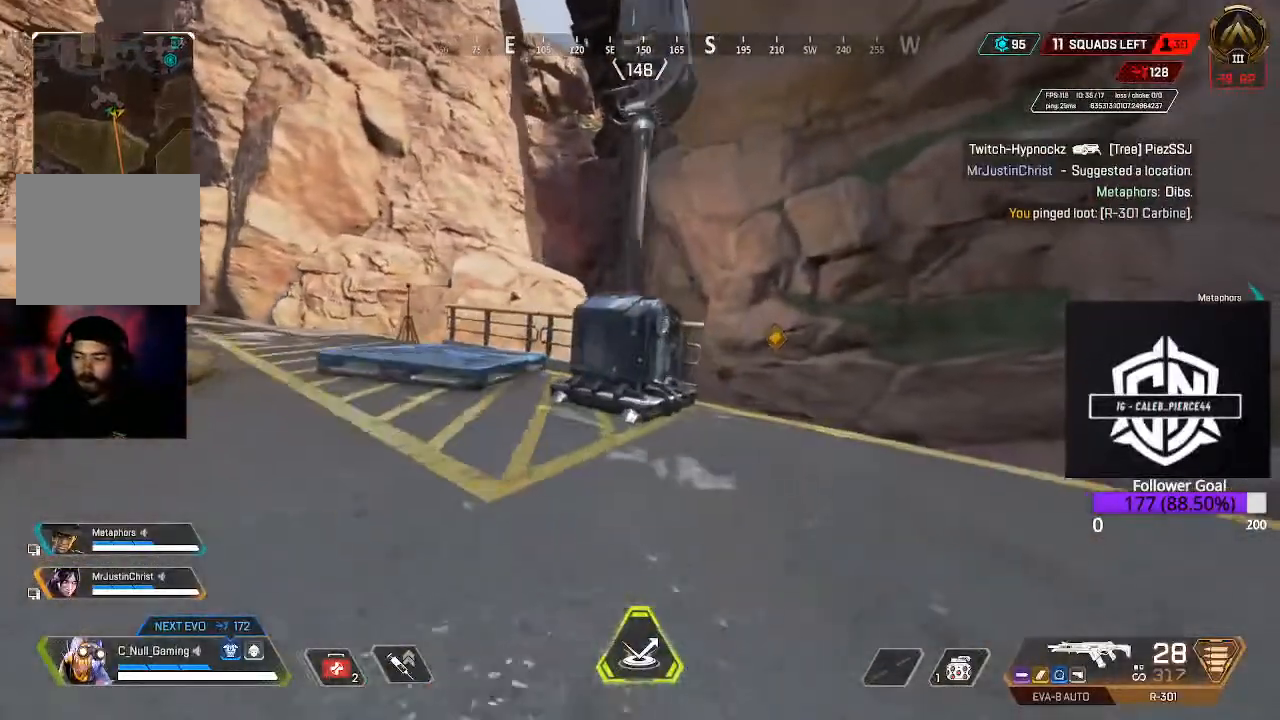
{"buttons": ["A"], "left_stick": "up", "right_stick": "center", "events": [[450, "A", "down"]]}
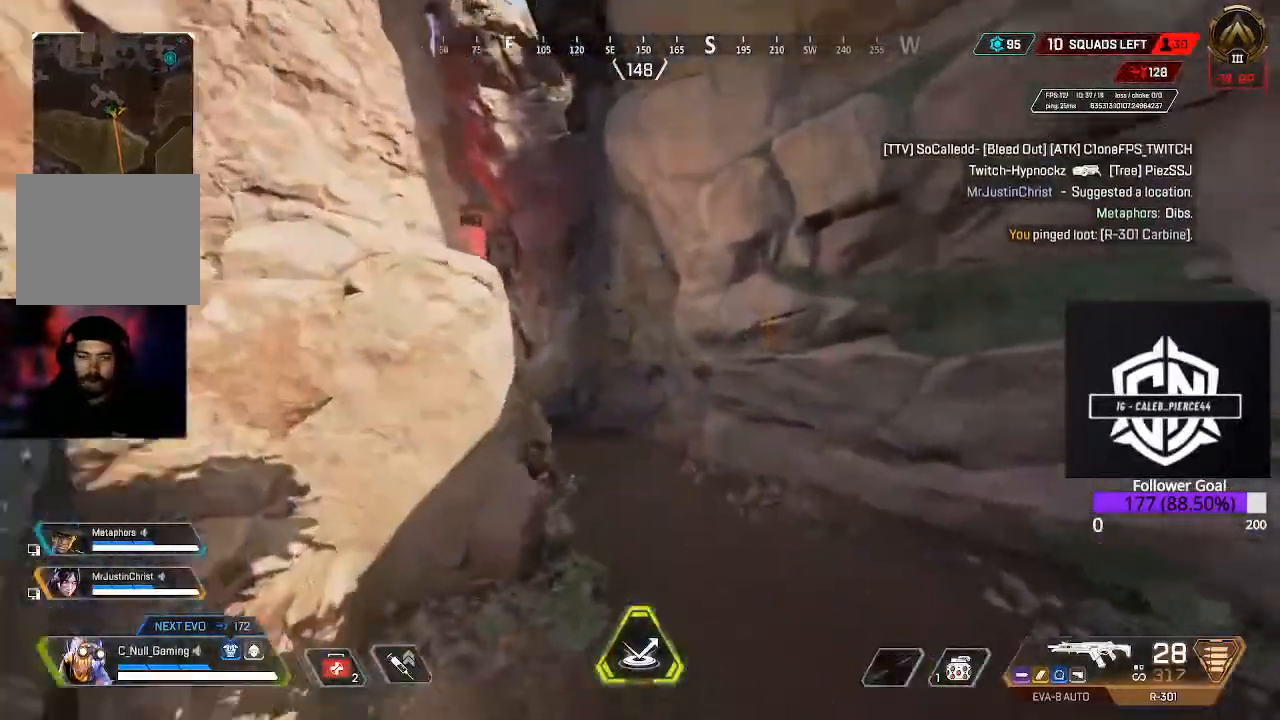
{"buttons": [], "left_stick": "up-left", "right_stick": "down", "events": [[83, "A", "up"], [217, "left_stick", "up-left"], [217, "right_stick", "down-left"], [417, "right_stick", "down"]]}
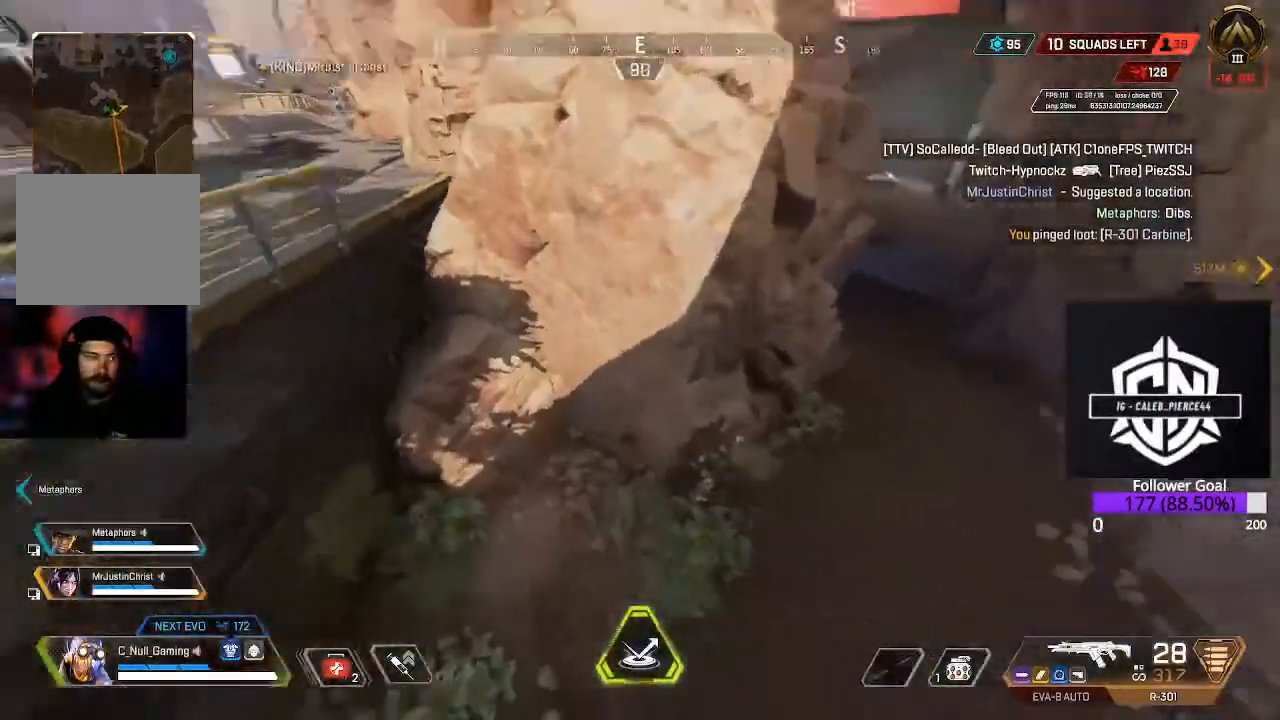
{"buttons": ["L3"], "left_stick": "up-left", "right_stick": "center", "events": [[67, "right_stick", "right"], [200, "right_stick", "up"], [367, "L3", "down"], [400, "right_stick", "center"]]}
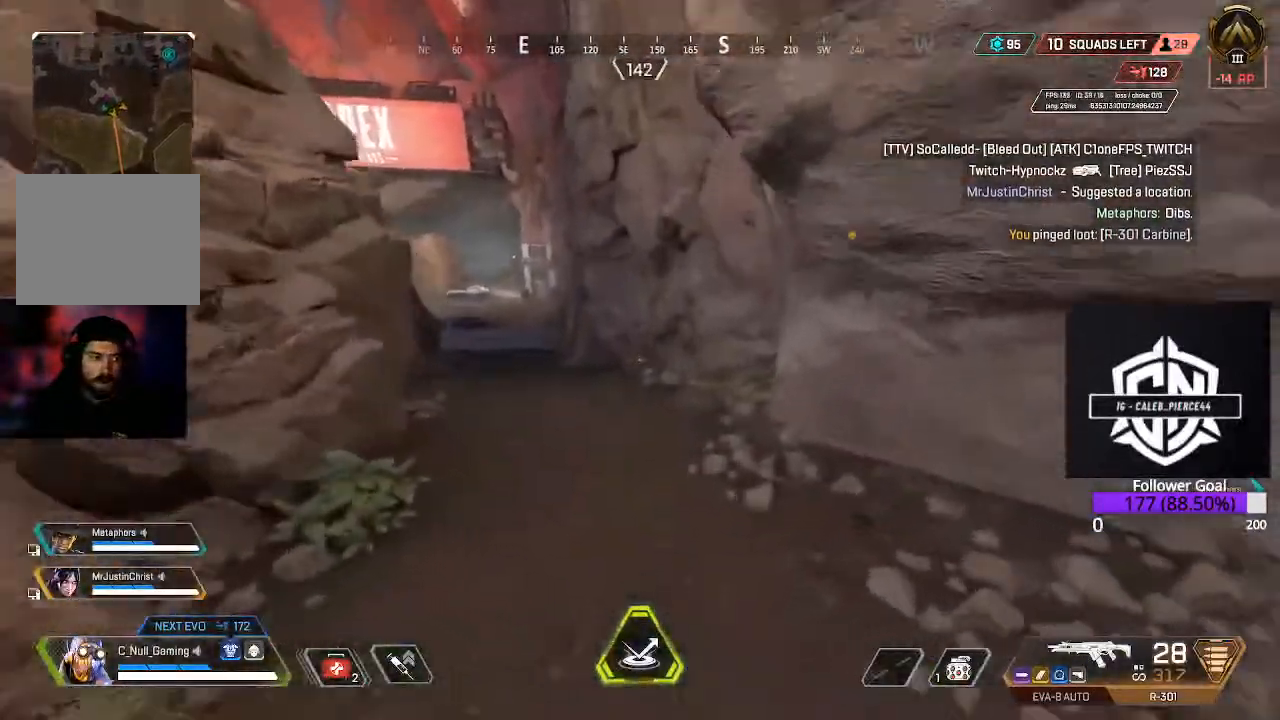
{"buttons": ["L3"], "left_stick": "up-left", "right_stick": "center", "events": [[83, "L3", "up"], [367, "L3", "down"]]}
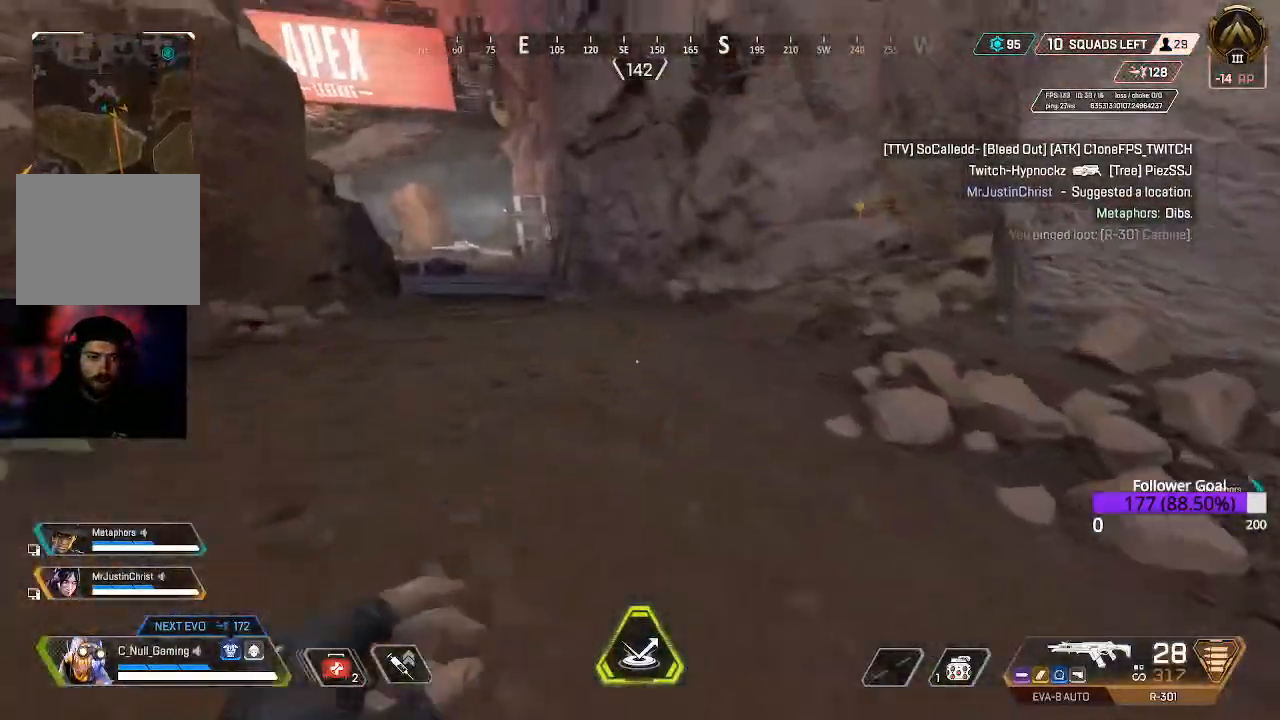
{"buttons": [], "left_stick": "up", "right_stick": "center", "events": [[33, "L3", "up"], [83, "right_stick", "left"], [267, "L3", "down"], [267, "left_stick", "up"], [383, "L3", "up"], [483, "right_stick", "center"]]}